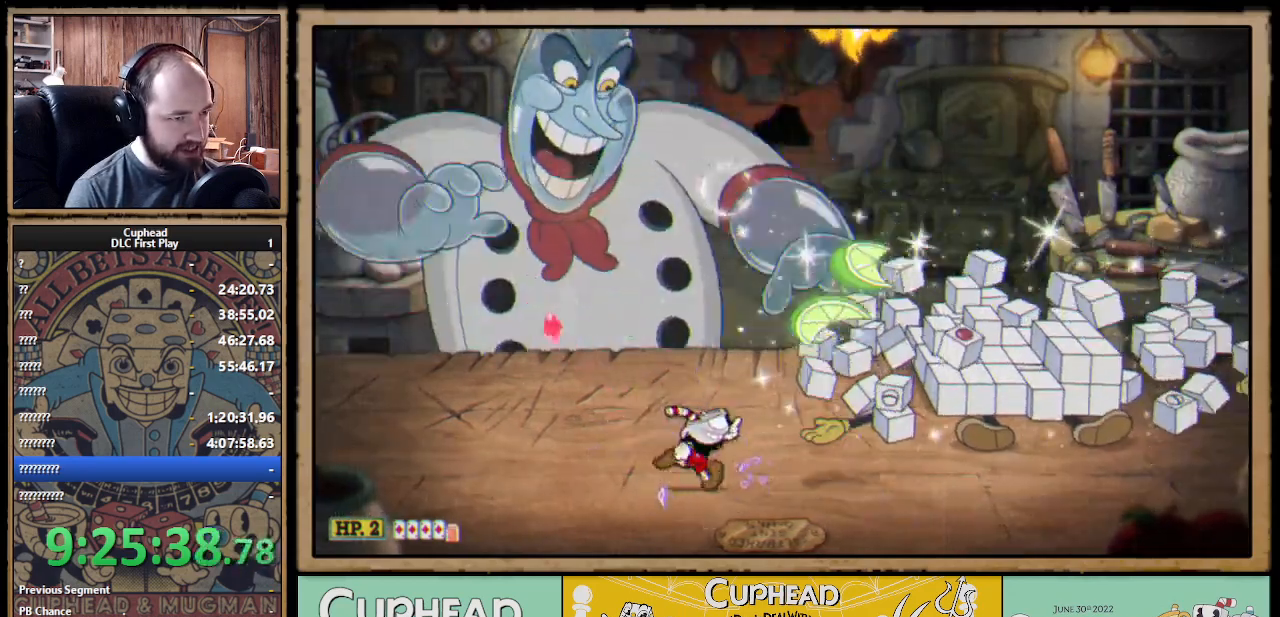
Gameplay with a controller (Xbox layout); each line is a JSON object with the inputs held at the frame after it. "events" lists button and stick changes between this image and that frame as [ms after this image, input, new state], when the widget could be followed in between.
{"buttons": ["X"], "left_stick": "up", "right_stick": "center", "events": []}
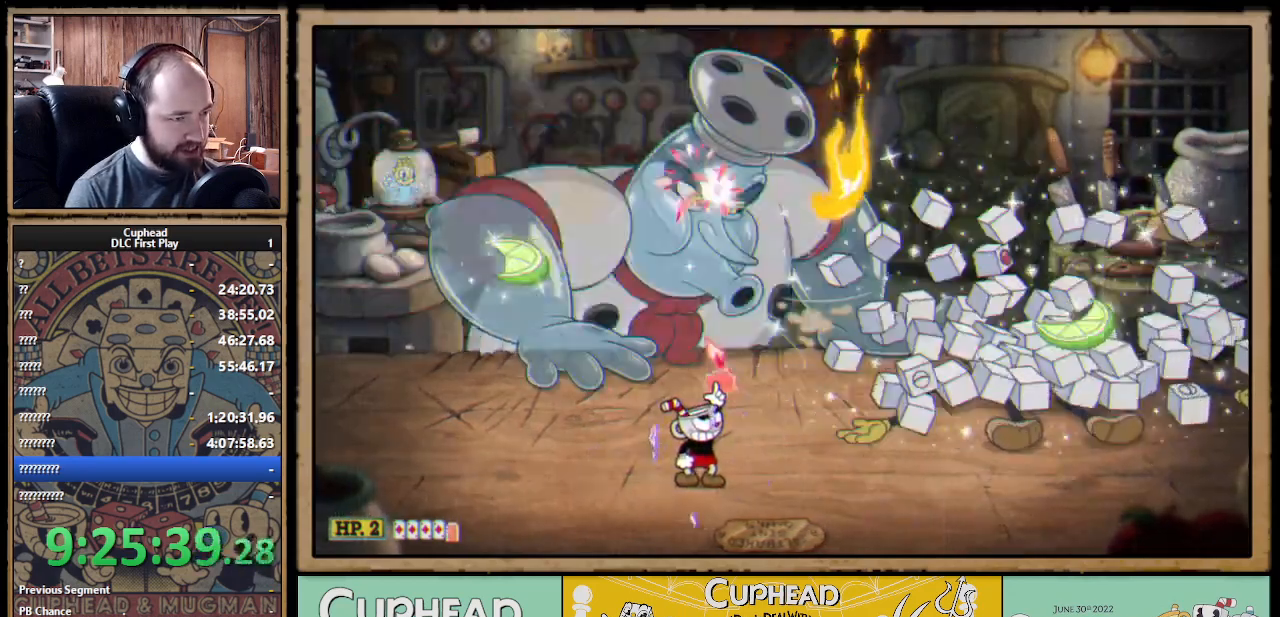
{"buttons": ["X"], "left_stick": "up", "right_stick": "center", "events": [[83, "left_stick", "up-left"], [317, "left_stick", "up"]]}
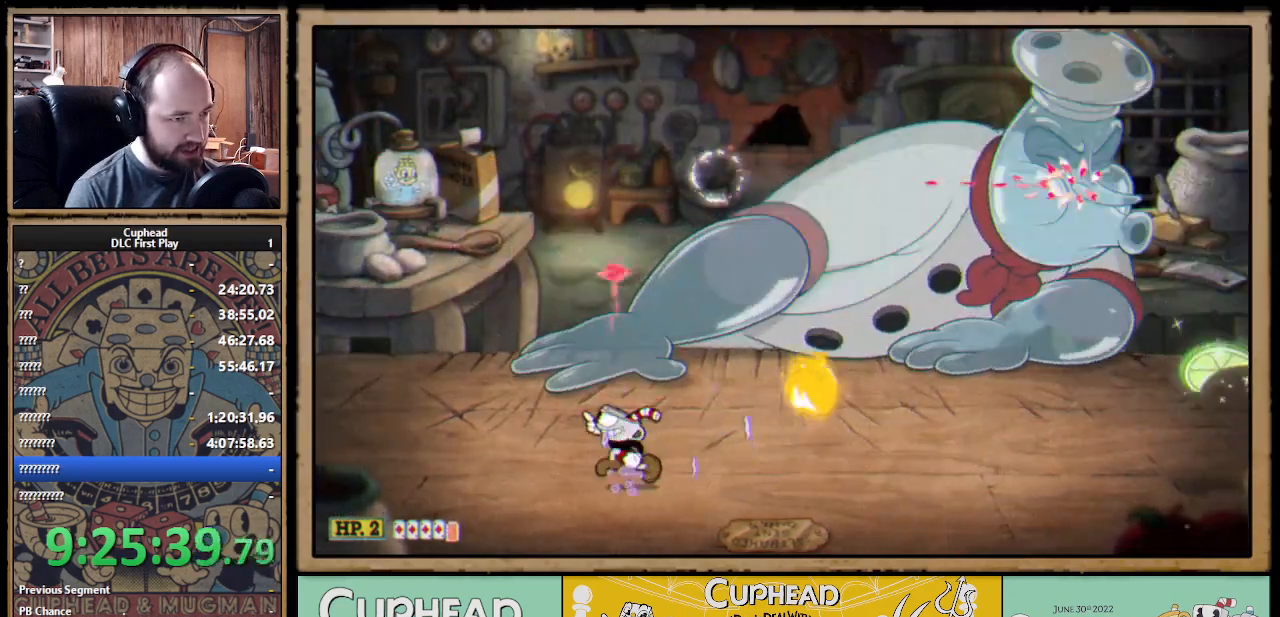
{"buttons": ["X"], "left_stick": "up", "right_stick": "center", "events": []}
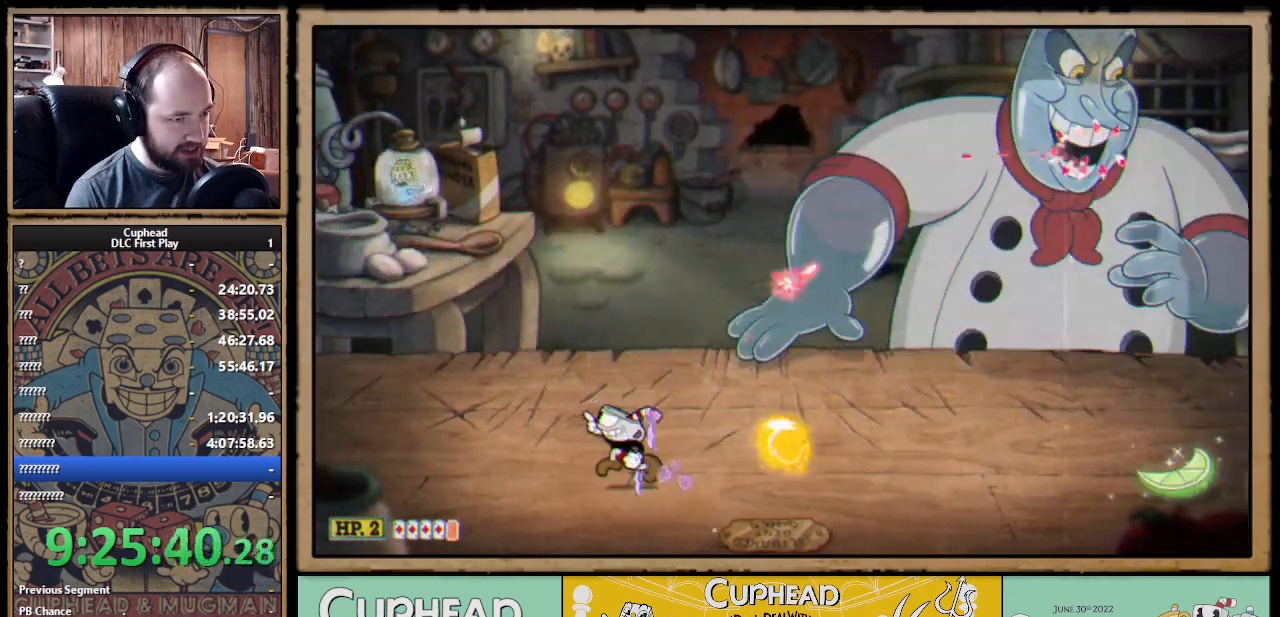
{"buttons": ["X"], "left_stick": "up", "right_stick": "center", "events": []}
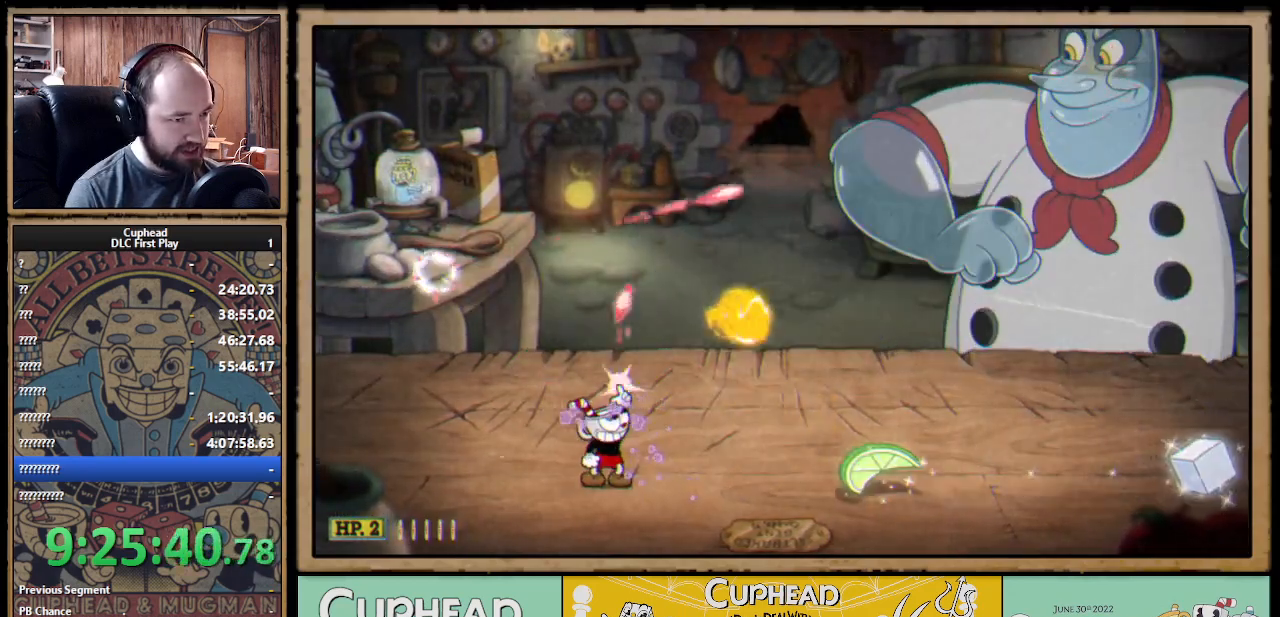
{"buttons": ["X"], "left_stick": "up", "right_stick": "center", "events": [[167, "A", "down"], [233, "A", "up"], [250, "left_stick", "up-right"], [483, "left_stick", "up"]]}
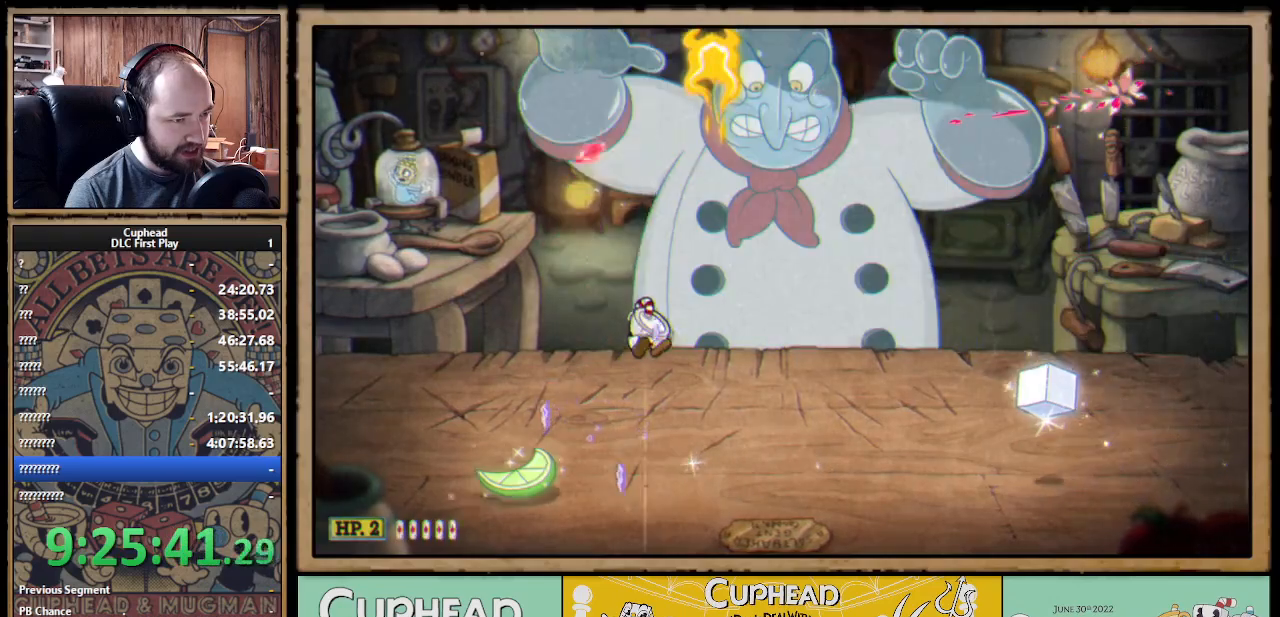
{"buttons": ["X"], "left_stick": "up", "right_stick": "center", "events": [[150, "left_stick", "up-right"], [250, "left_stick", "up"]]}
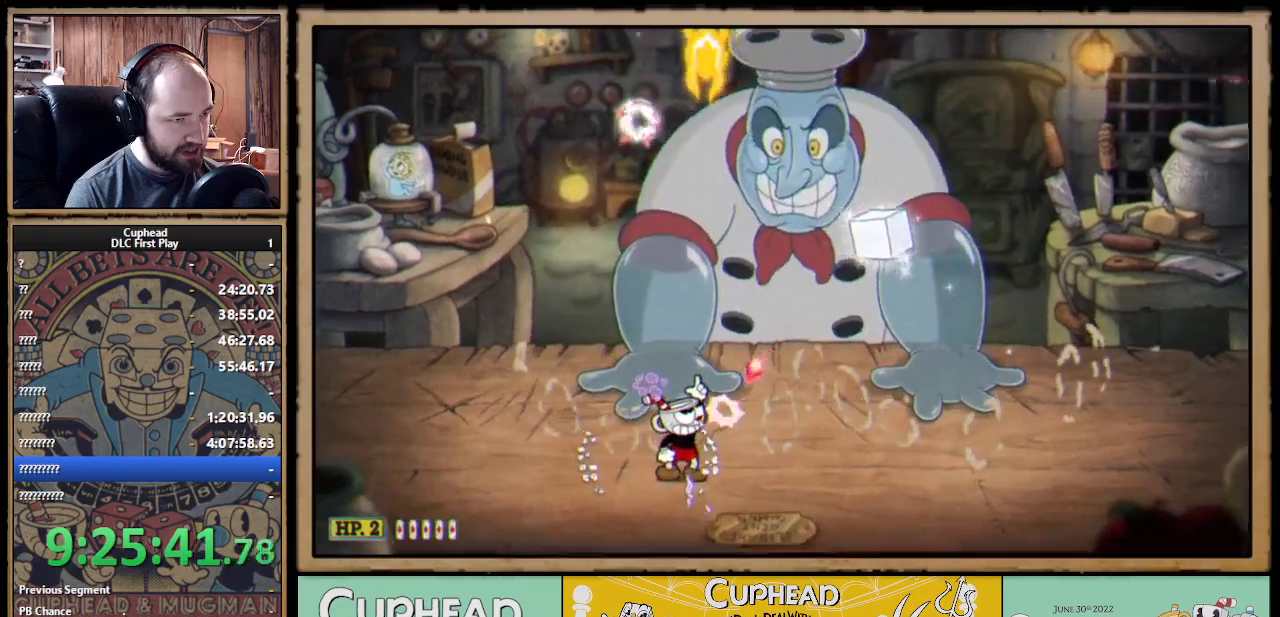
{"buttons": ["X"], "left_stick": "up-right", "right_stick": "center", "events": [[100, "left_stick", "up-right"]]}
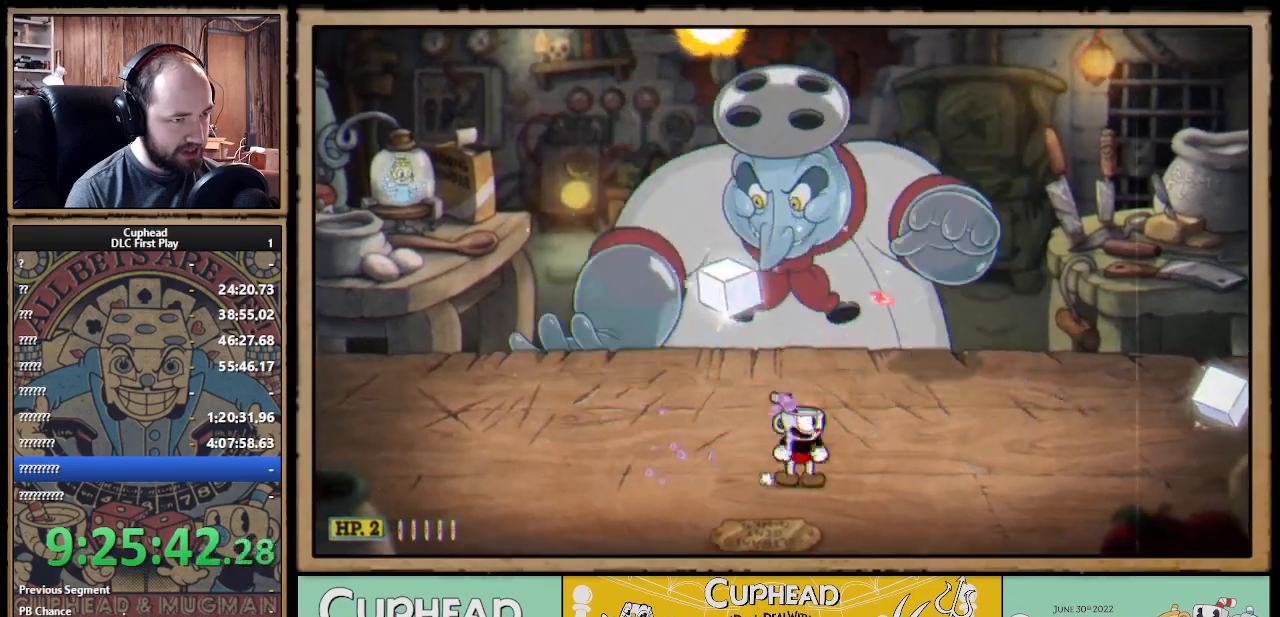
{"buttons": ["X"], "left_stick": "up", "right_stick": "center", "events": [[167, "left_stick", "up"]]}
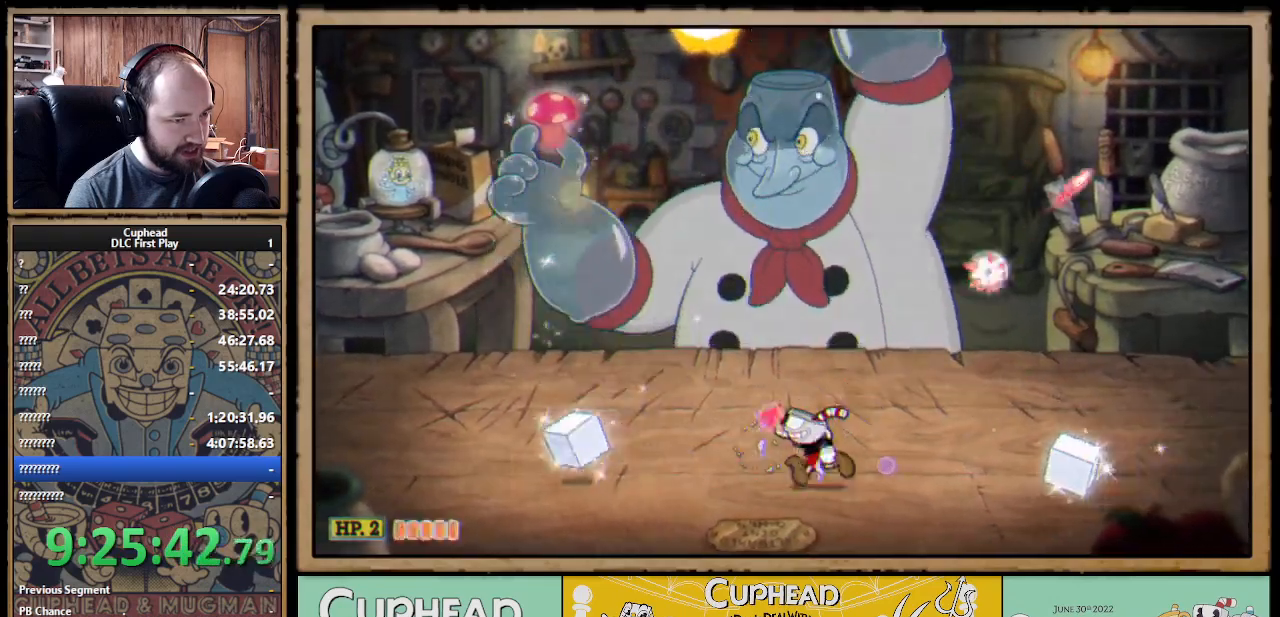
{"buttons": ["X"], "left_stick": "up-right", "right_stick": "center", "events": [[150, "left_stick", "up-left"], [350, "left_stick", "up-right"]]}
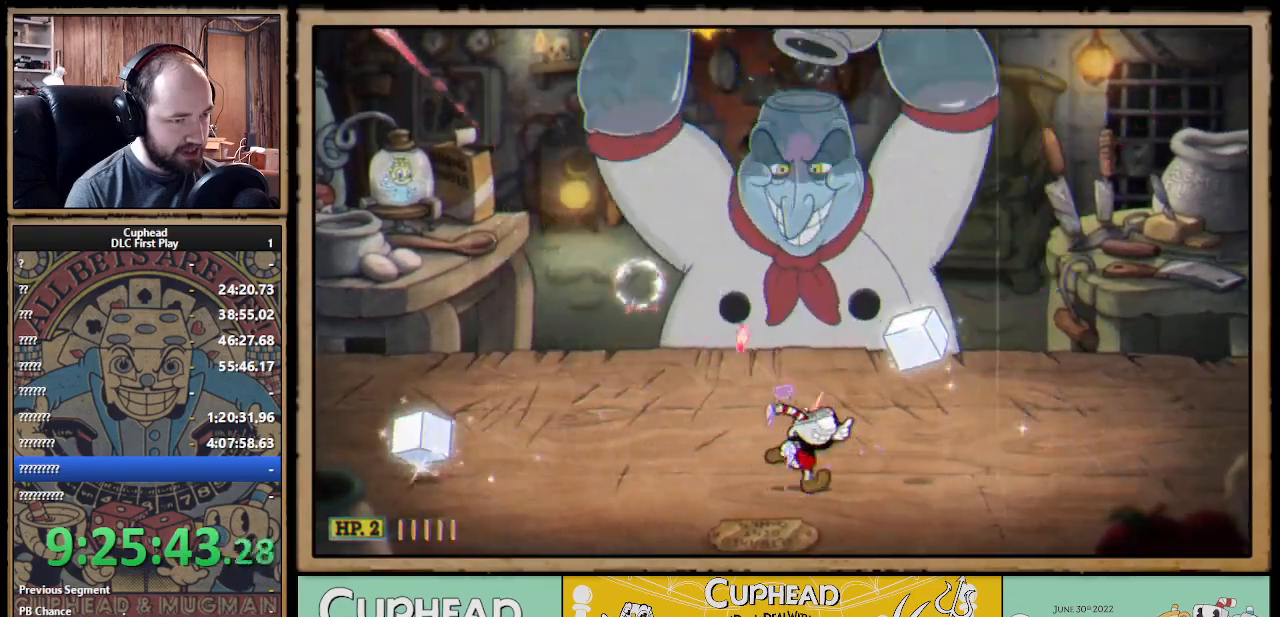
{"buttons": ["X"], "left_stick": "up", "right_stick": "center", "events": [[17, "left_stick", "up"], [133, "left_stick", "up-right"], [467, "left_stick", "up"]]}
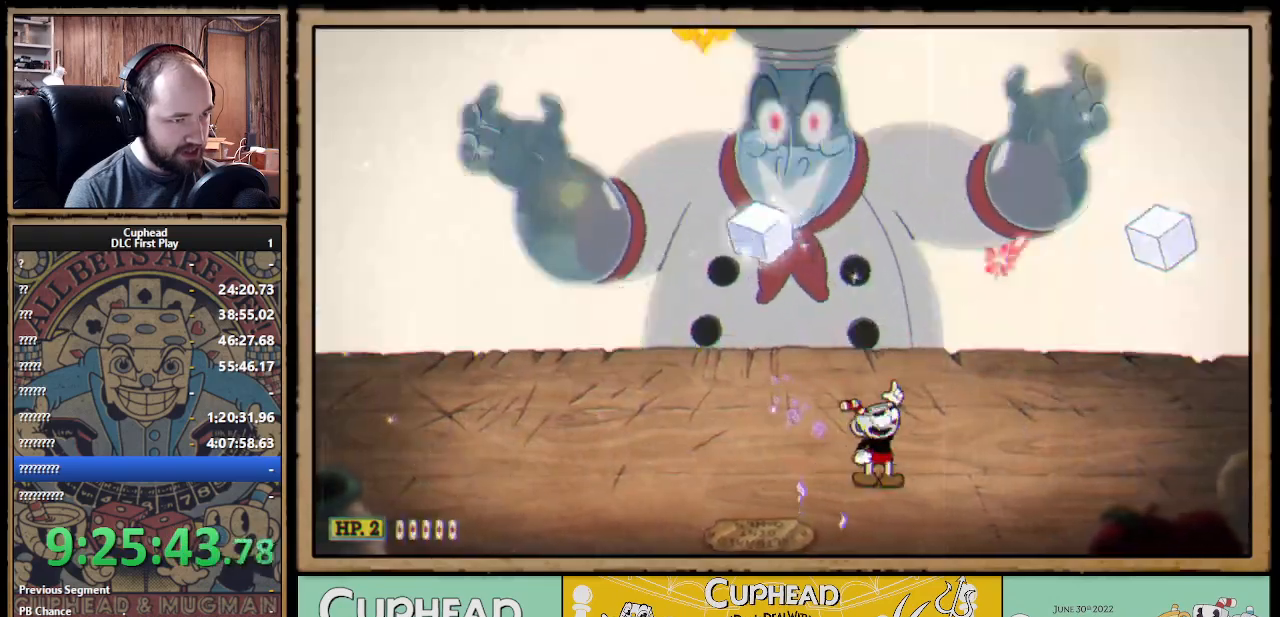
{"buttons": ["X"], "left_stick": "up-right", "right_stick": "center", "events": [[300, "left_stick", "up-left"], [417, "left_stick", "up-right"]]}
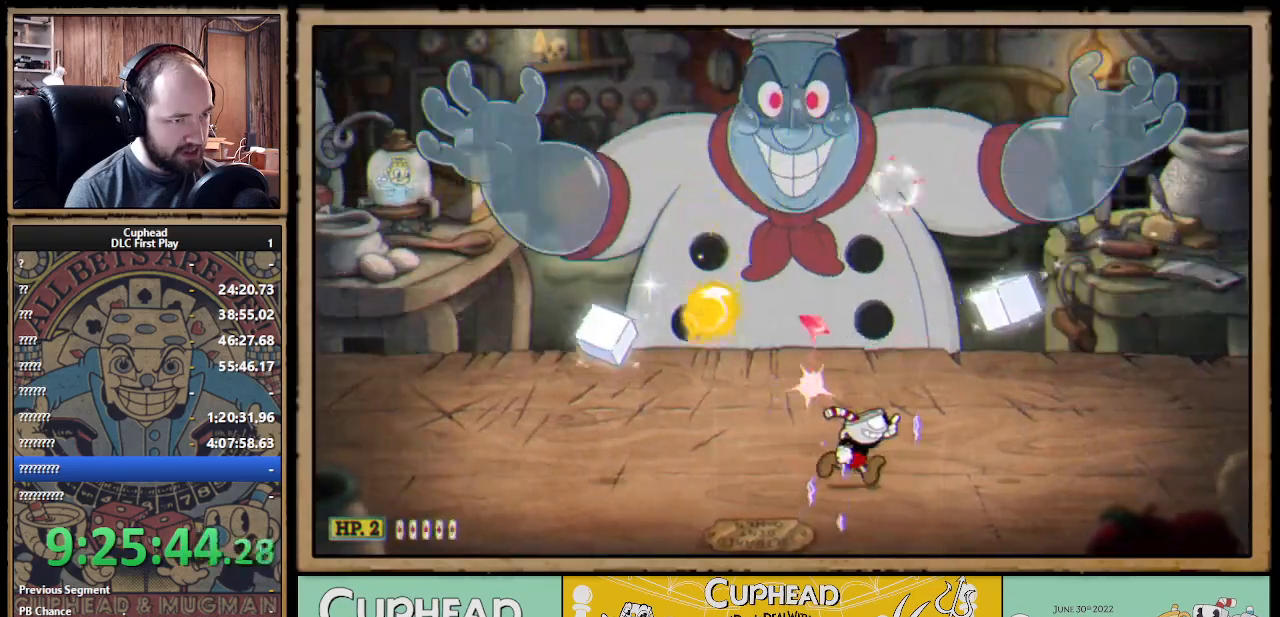
{"buttons": ["A", "X"], "left_stick": "up-right", "right_stick": "center", "events": [[83, "left_stick", "up-left"], [250, "A", "down"], [367, "left_stick", "up-right"]]}
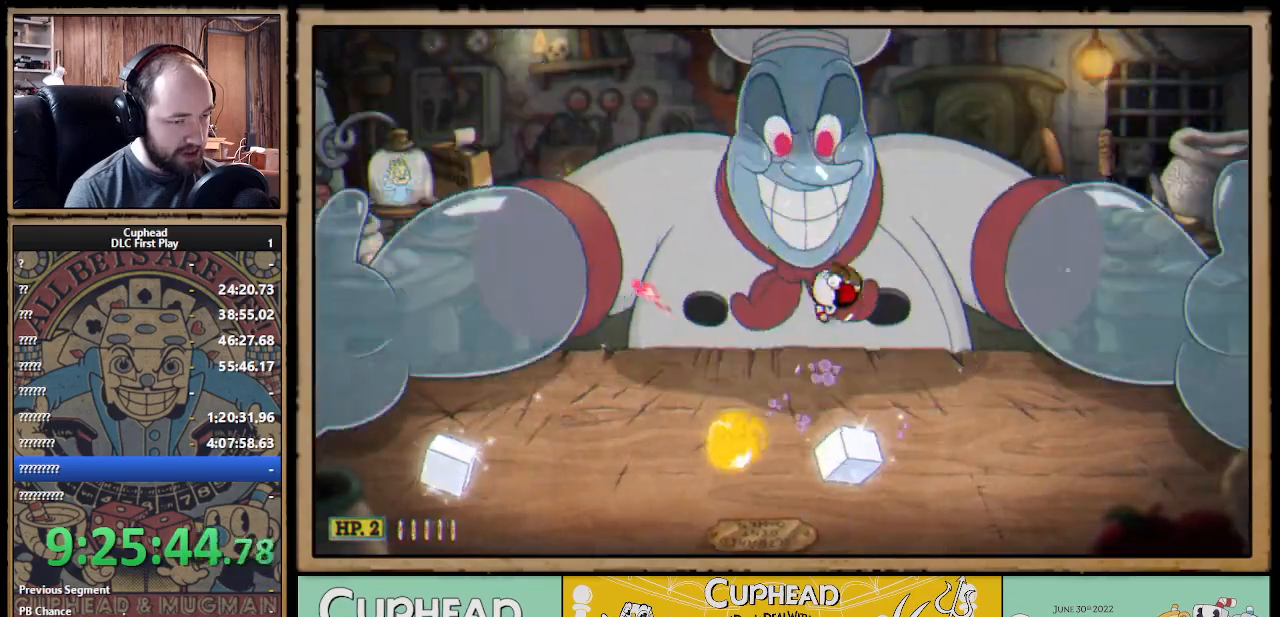
{"buttons": ["X"], "left_stick": "up-left", "right_stick": "center", "events": [[217, "A", "up"], [450, "left_stick", "up-left"]]}
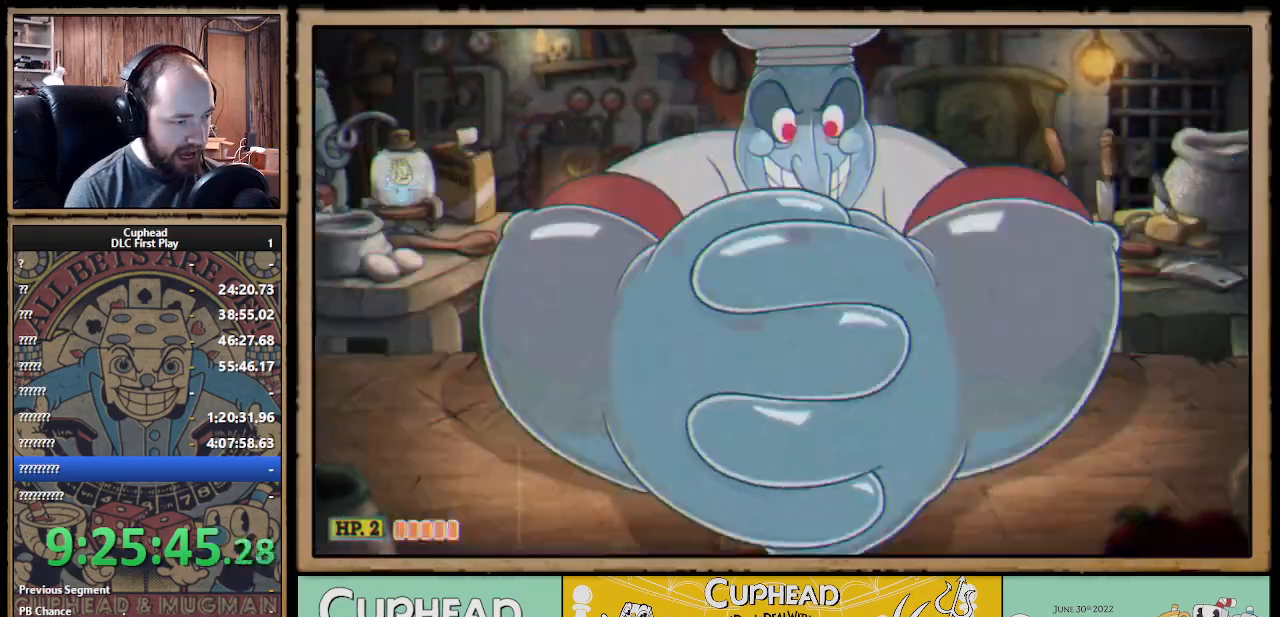
{"buttons": ["X"], "left_stick": "center", "right_stick": "center", "events": [[183, "left_stick", "center"]]}
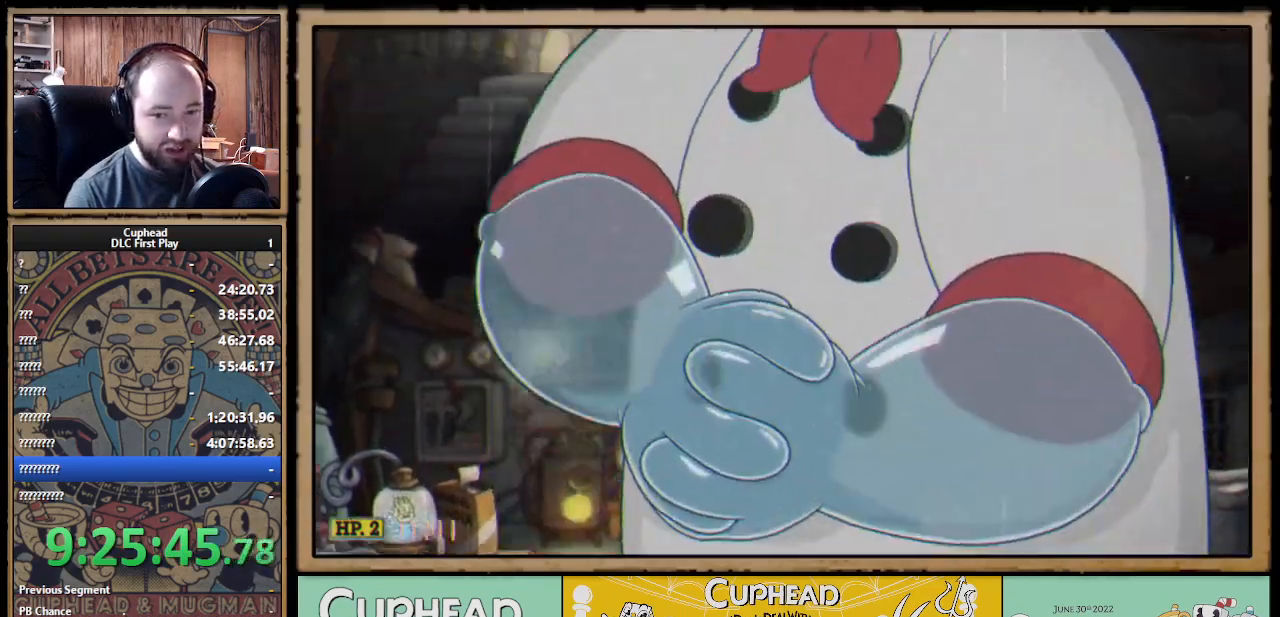
{"buttons": ["X"], "left_stick": "center", "right_stick": "center", "events": []}
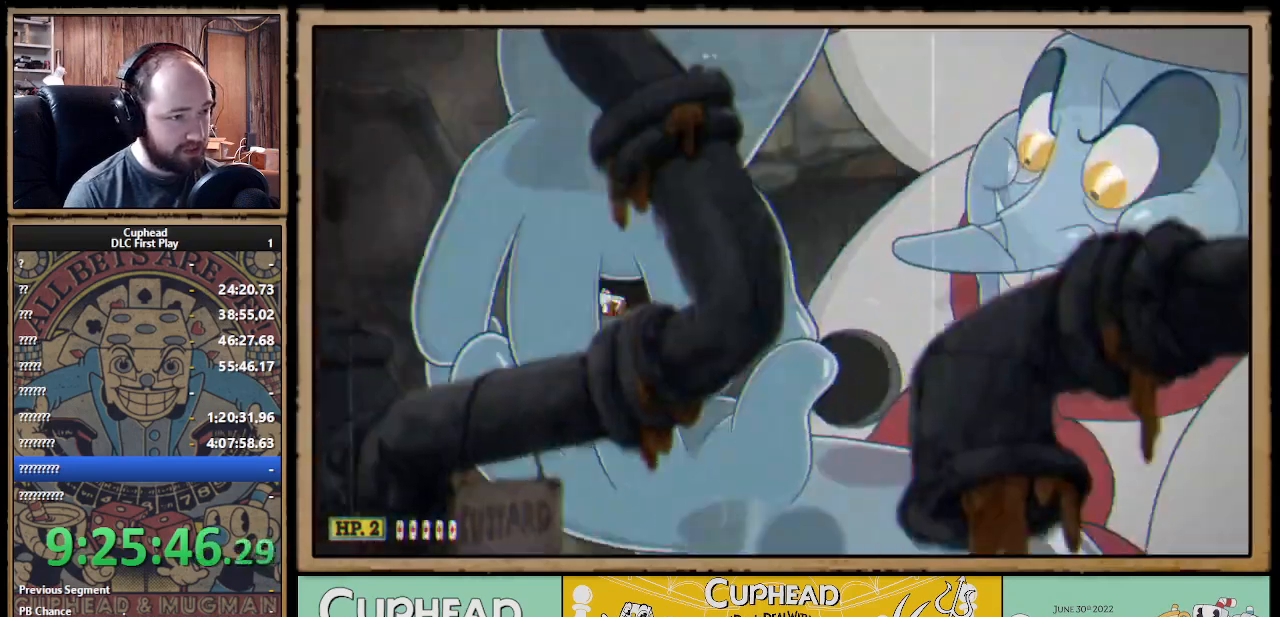
{"buttons": ["X"], "left_stick": "center", "right_stick": "center", "events": []}
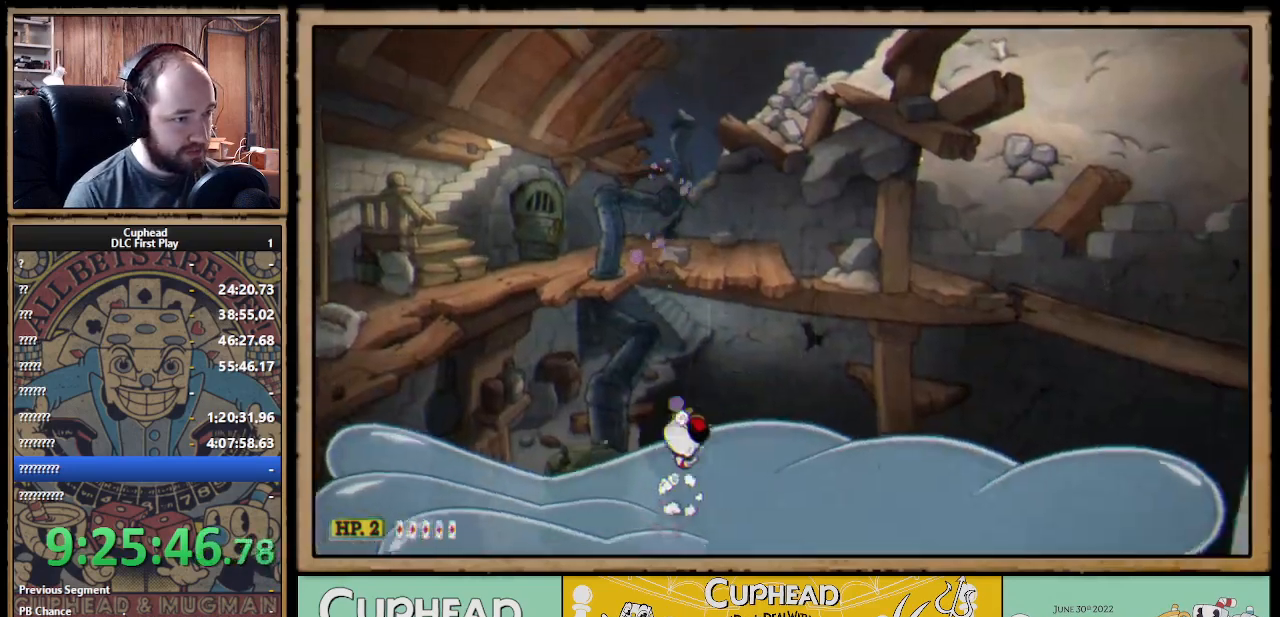
{"buttons": ["X"], "left_stick": "up", "right_stick": "center", "events": [[83, "left_stick", "up"], [117, "Y", "down"], [217, "Y", "up"]]}
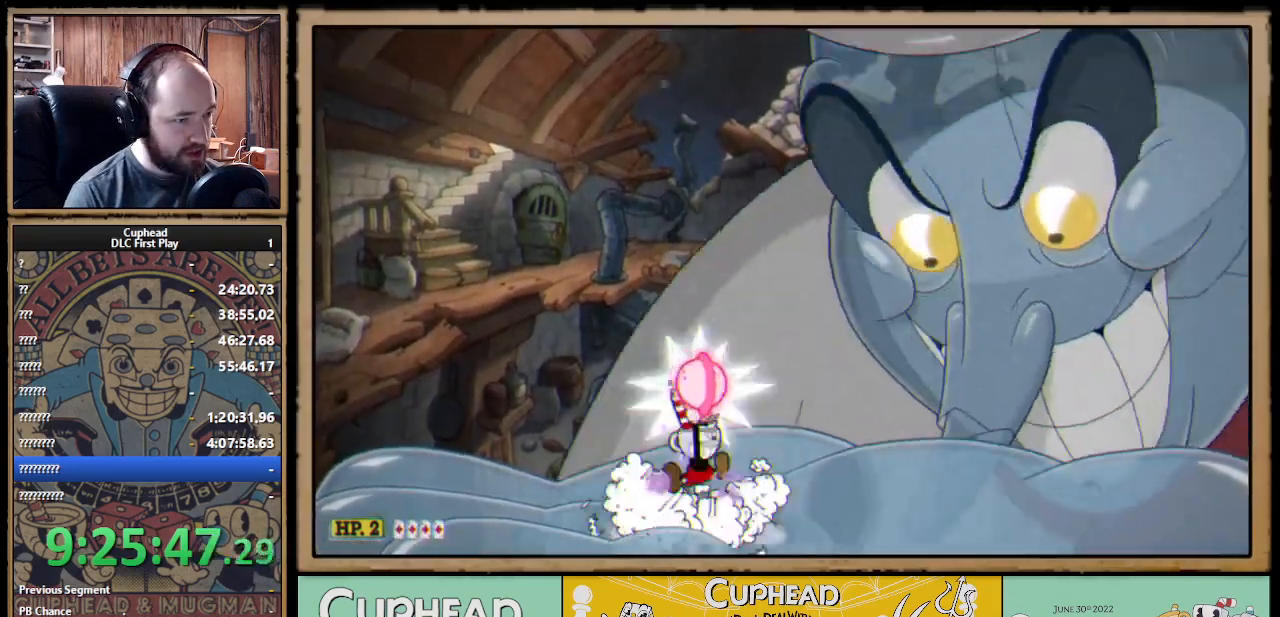
{"buttons": ["X"], "left_stick": "up", "right_stick": "center", "events": [[283, "left_stick", "up-left"], [417, "left_stick", "up"]]}
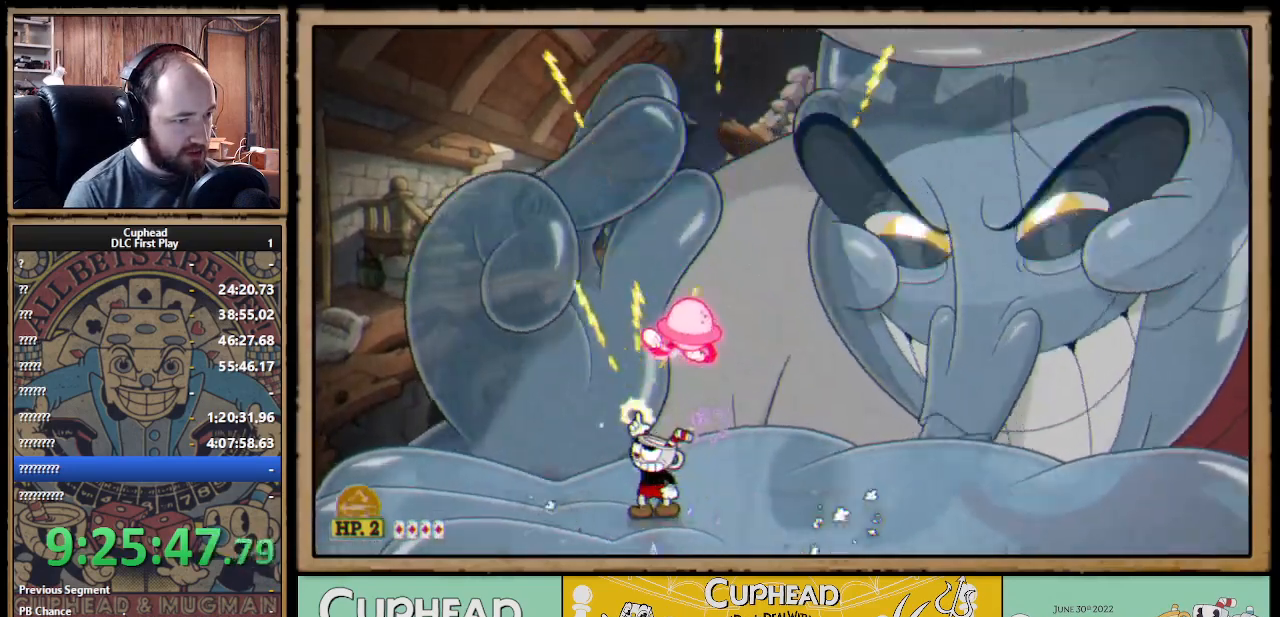
{"buttons": ["X", "R1"], "left_stick": "up-left", "right_stick": "center", "events": [[17, "R1", "down"], [100, "left_stick", "up-left"]]}
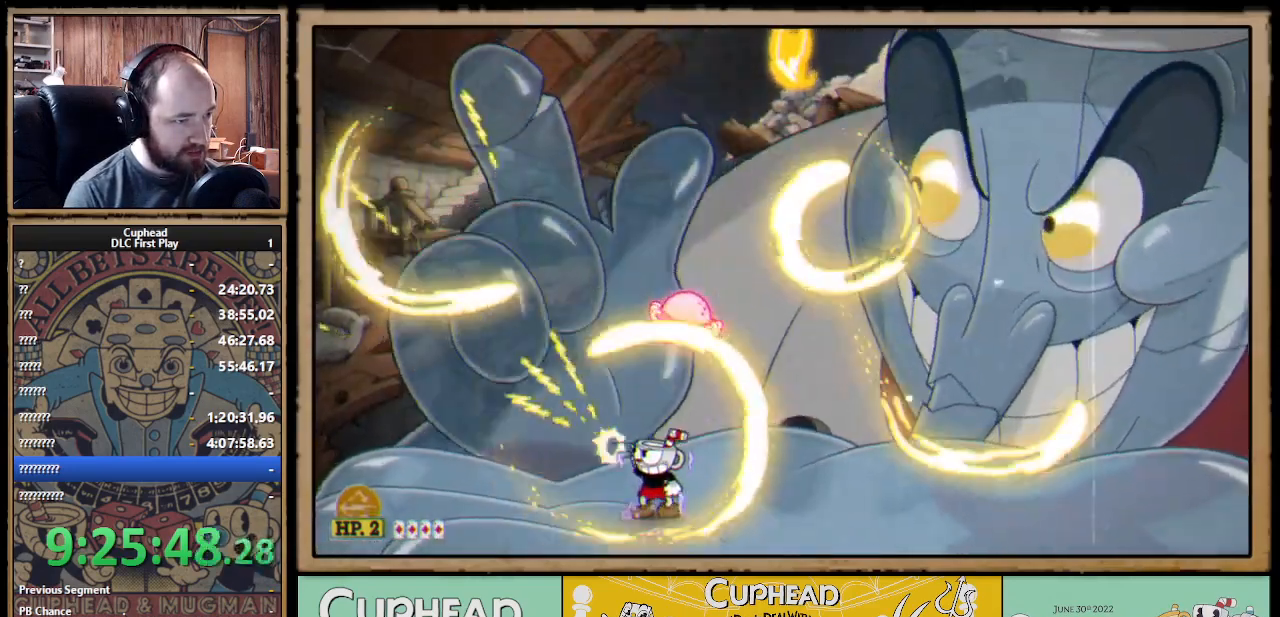
{"buttons": ["X", "R1"], "left_stick": "center", "right_stick": "center", "events": [[300, "left_stick", "center"]]}
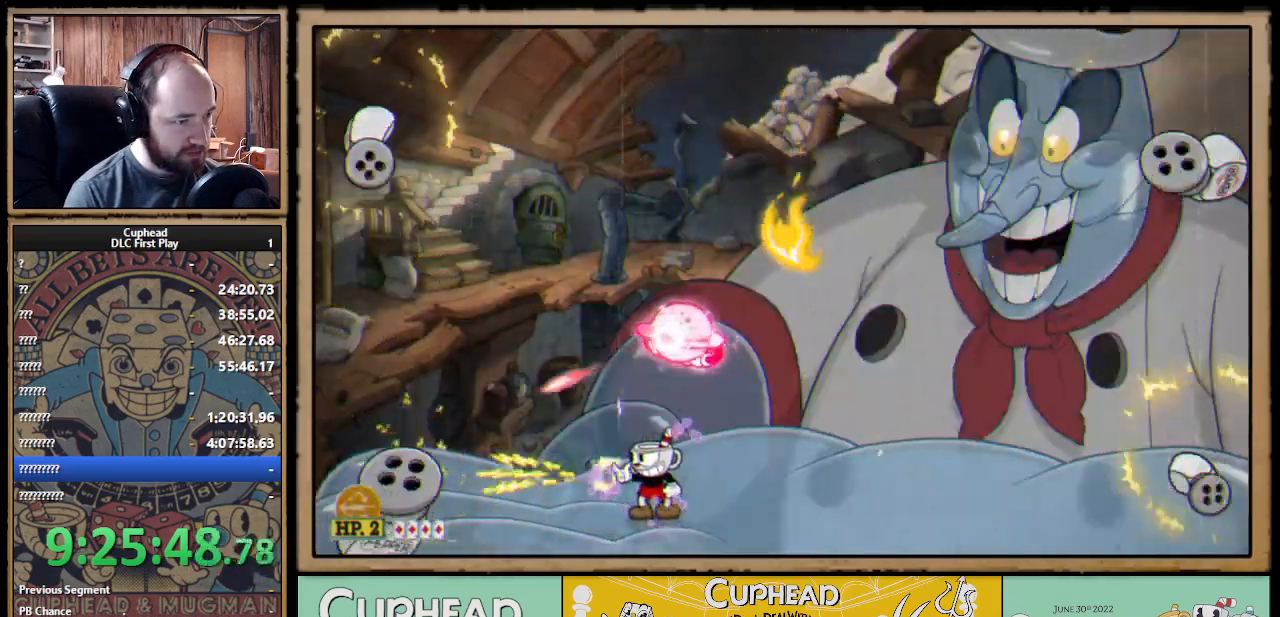
{"buttons": ["X"], "left_stick": "center", "right_stick": "center", "events": [[150, "left_stick", "left"], [183, "R1", "up"], [317, "left_stick", "center"], [333, "R1", "down"], [467, "R1", "up"]]}
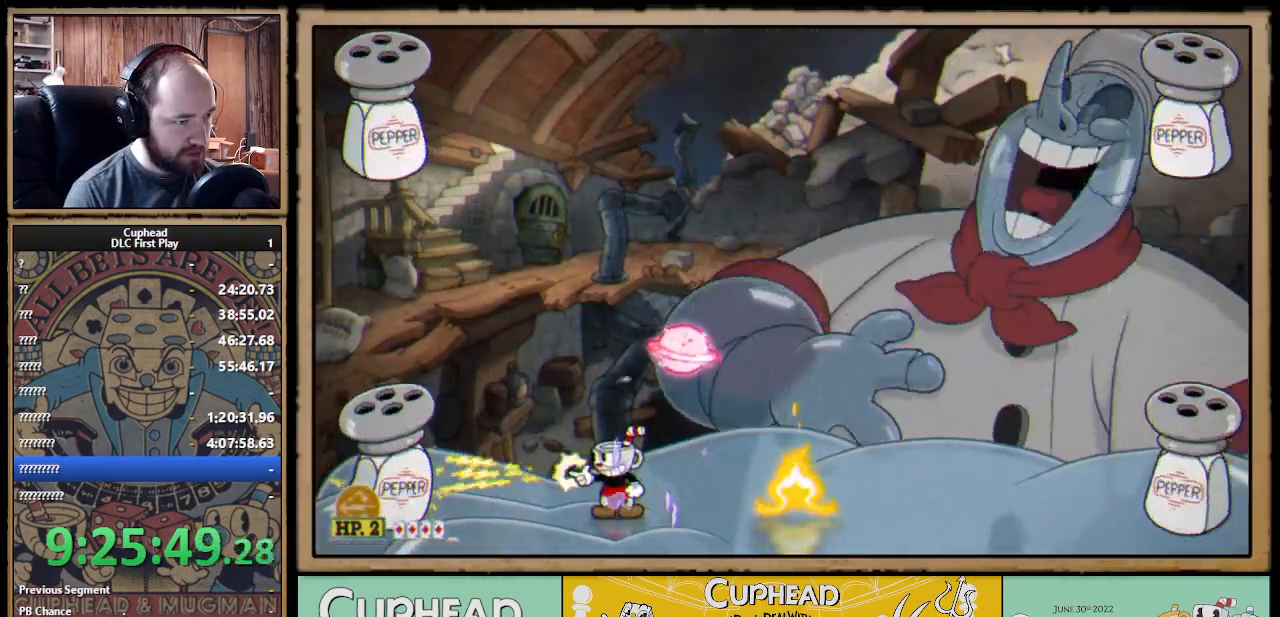
{"buttons": ["X"], "left_stick": "center", "right_stick": "center", "events": []}
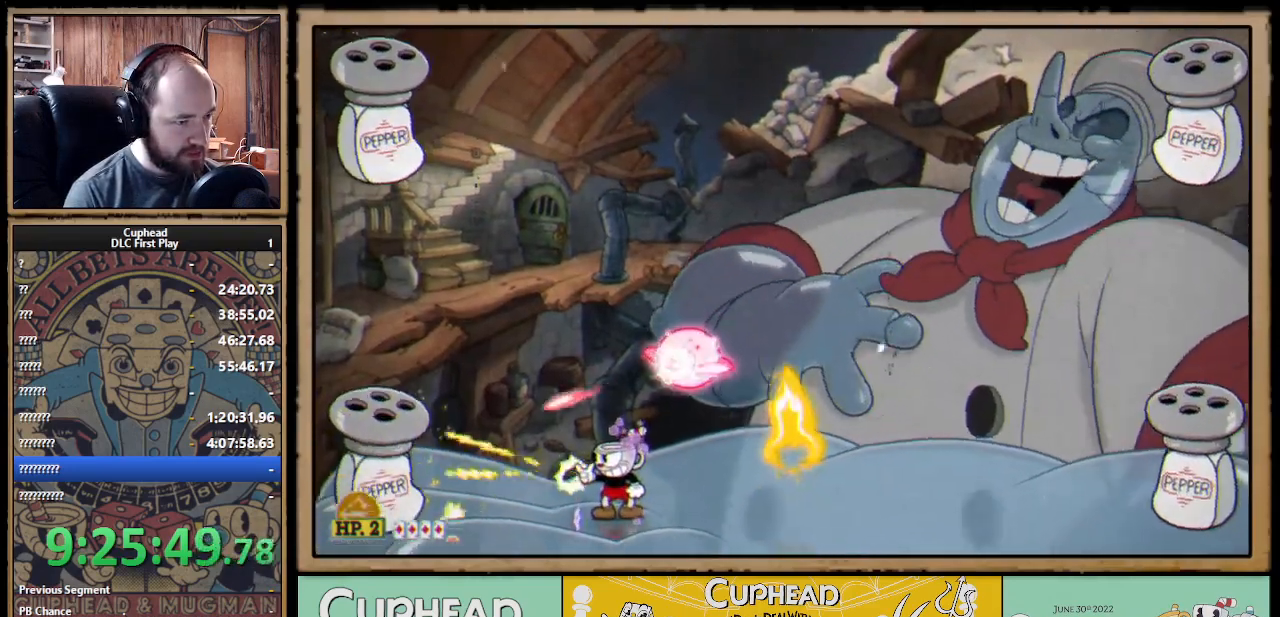
{"buttons": ["X"], "left_stick": "center", "right_stick": "center", "events": []}
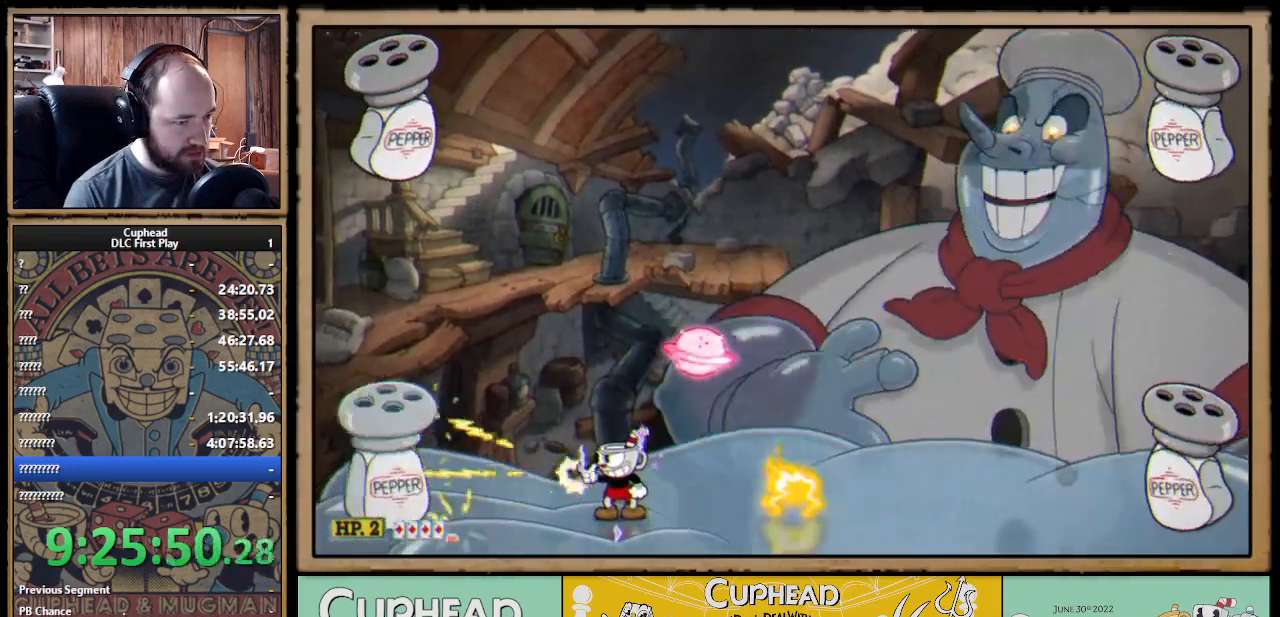
{"buttons": ["X"], "left_stick": "center", "right_stick": "center", "events": [[150, "left_stick", "left"], [267, "left_stick", "center"]]}
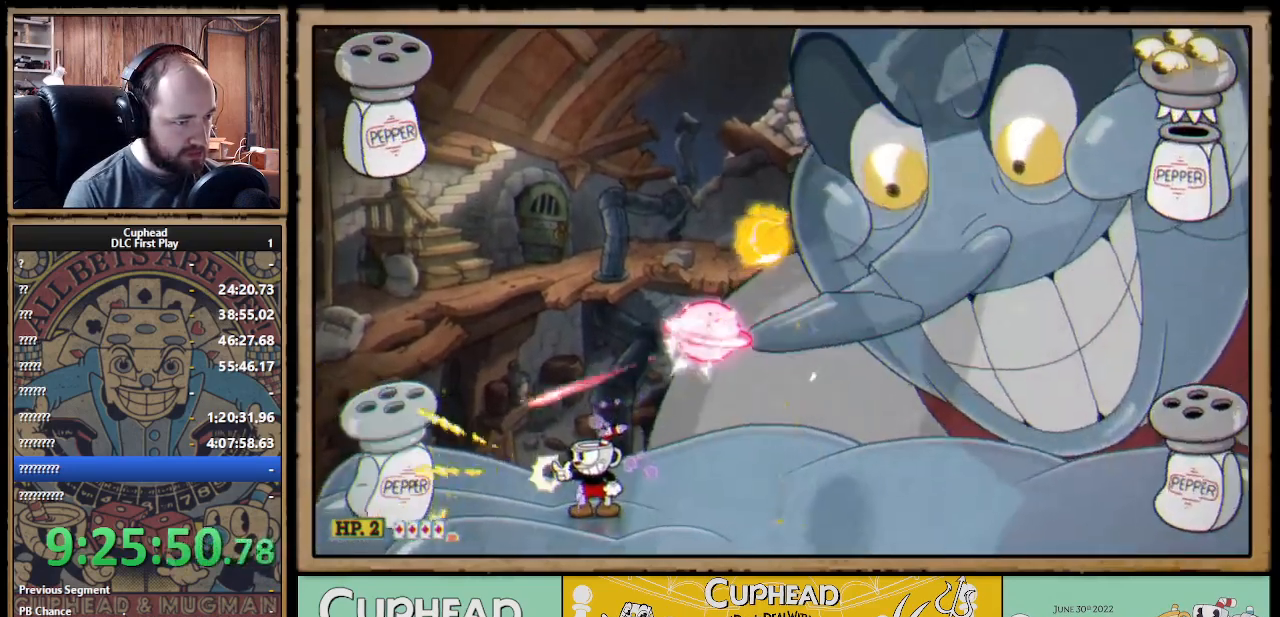
{"buttons": ["X"], "left_stick": "right", "right_stick": "center", "events": [[383, "left_stick", "right"]]}
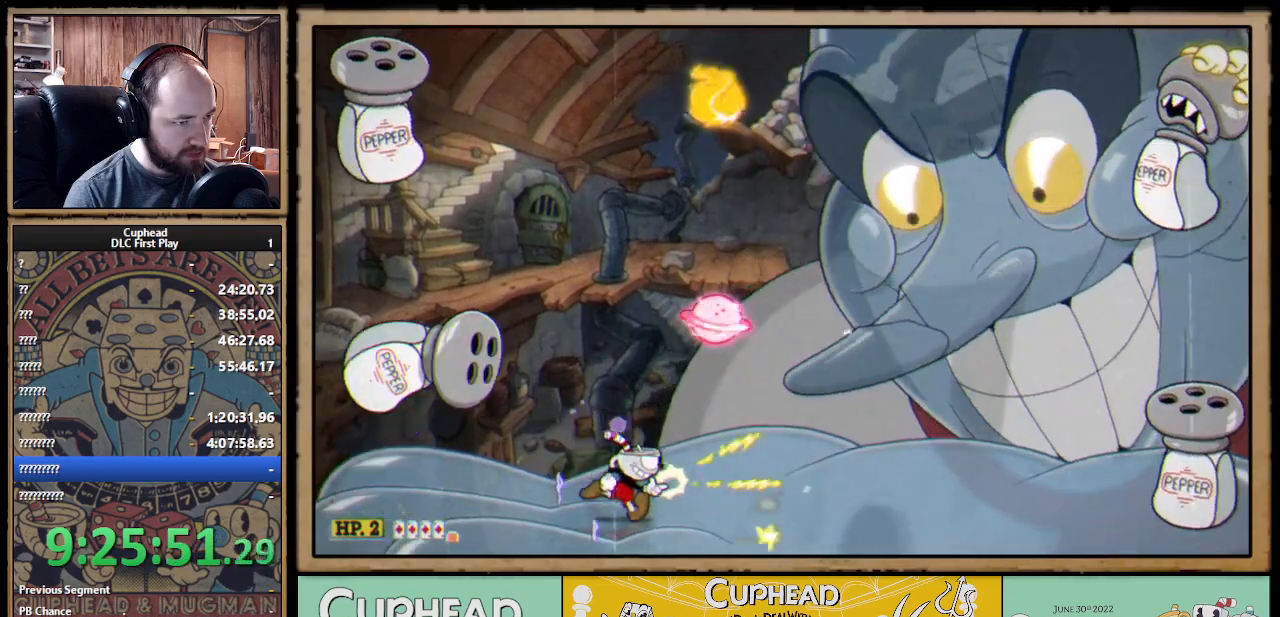
{"buttons": ["X", "R1"], "left_stick": "right", "right_stick": "center", "events": [[500, "R1", "down"]]}
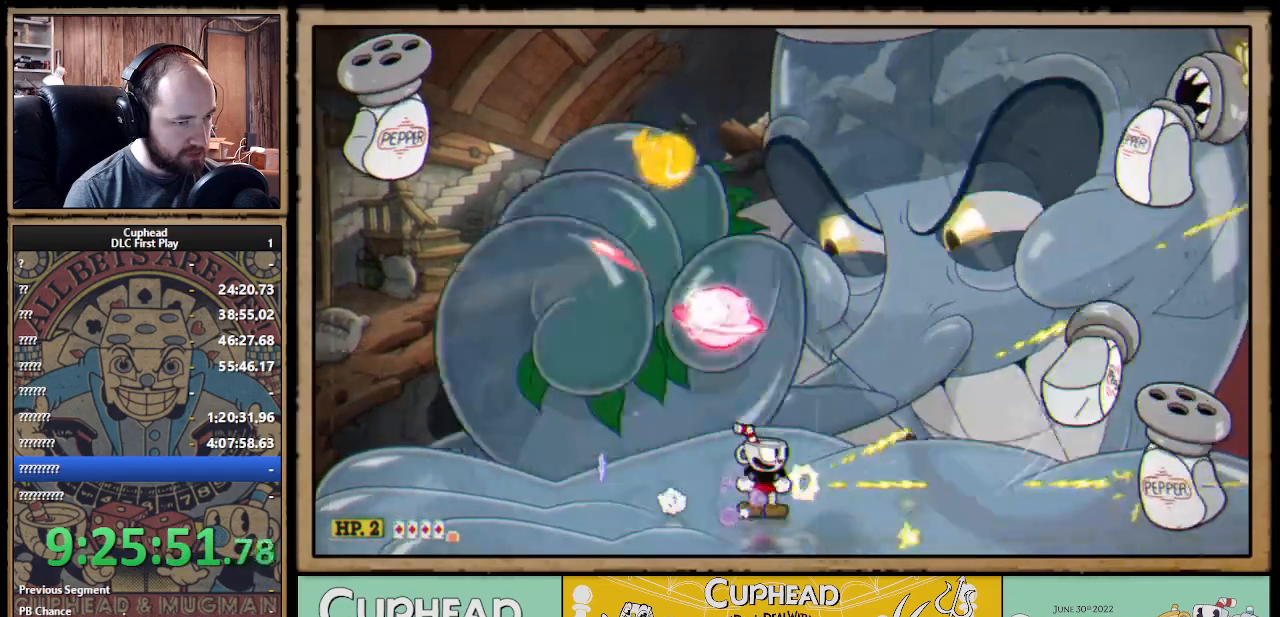
{"buttons": ["X"], "left_stick": "right", "right_stick": "center", "events": [[150, "R1", "up"], [183, "R1", "down"], [383, "R1", "up"]]}
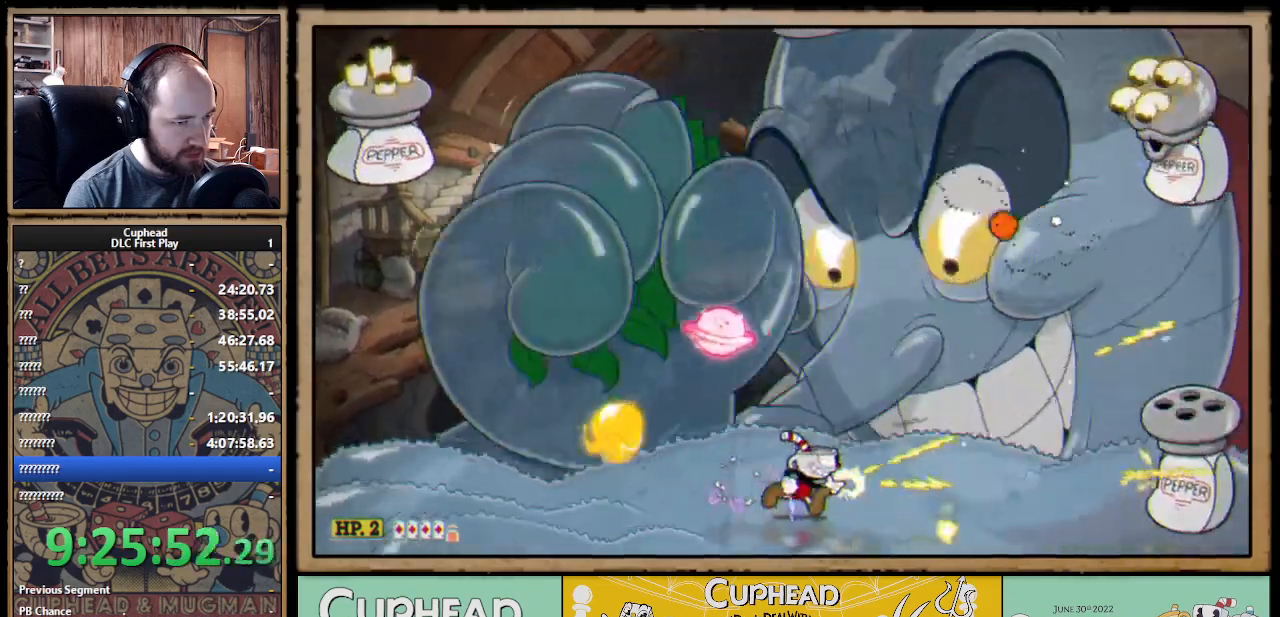
{"buttons": ["X", "R1"], "left_stick": "right", "right_stick": "center", "events": [[50, "R1", "down"]]}
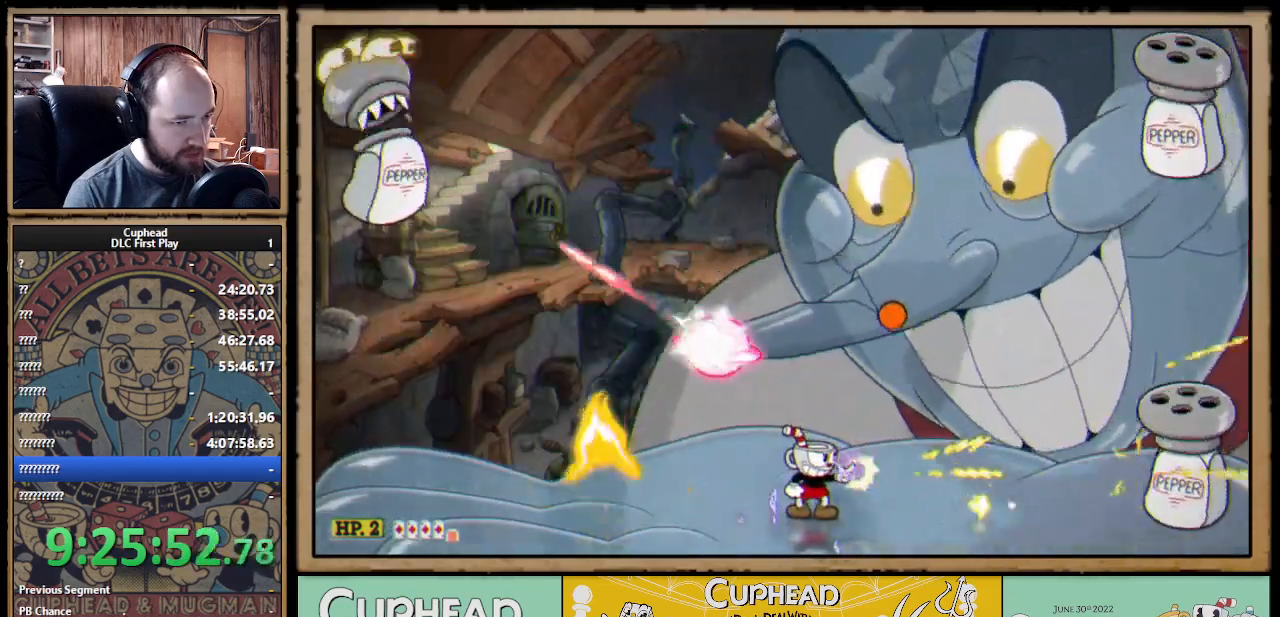
{"buttons": ["X", "R1"], "left_stick": "right", "right_stick": "center", "events": [[267, "R1", "up"], [433, "R1", "down"]]}
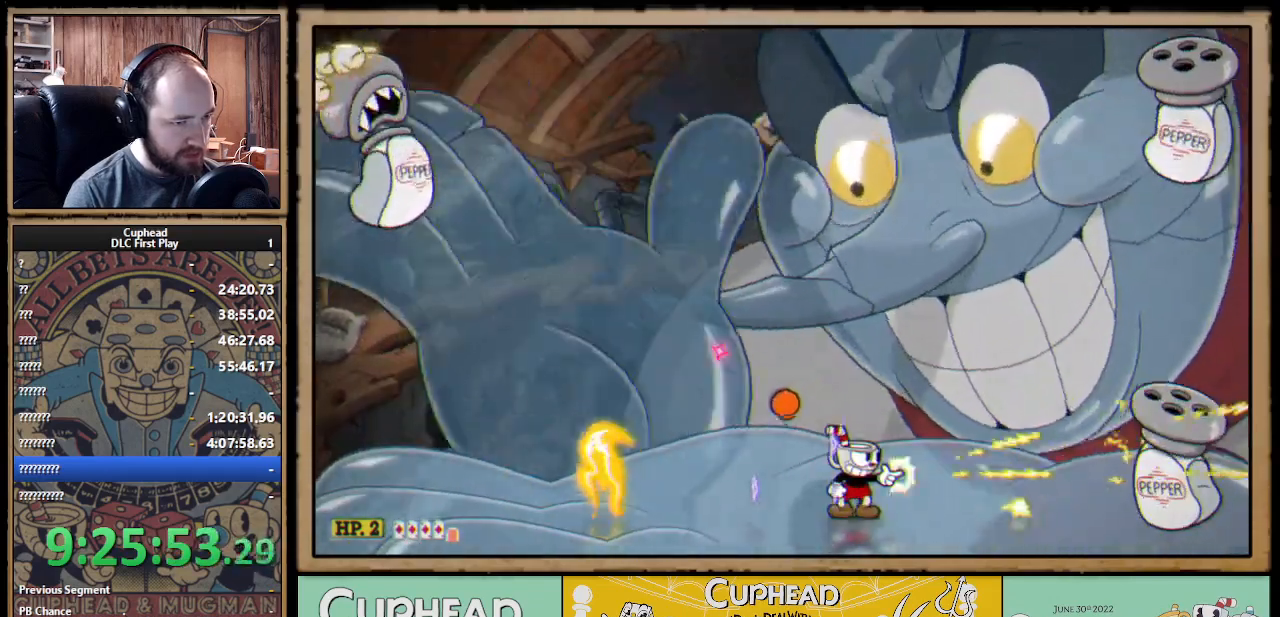
{"buttons": ["X", "R1"], "left_stick": "right", "right_stick": "center", "events": []}